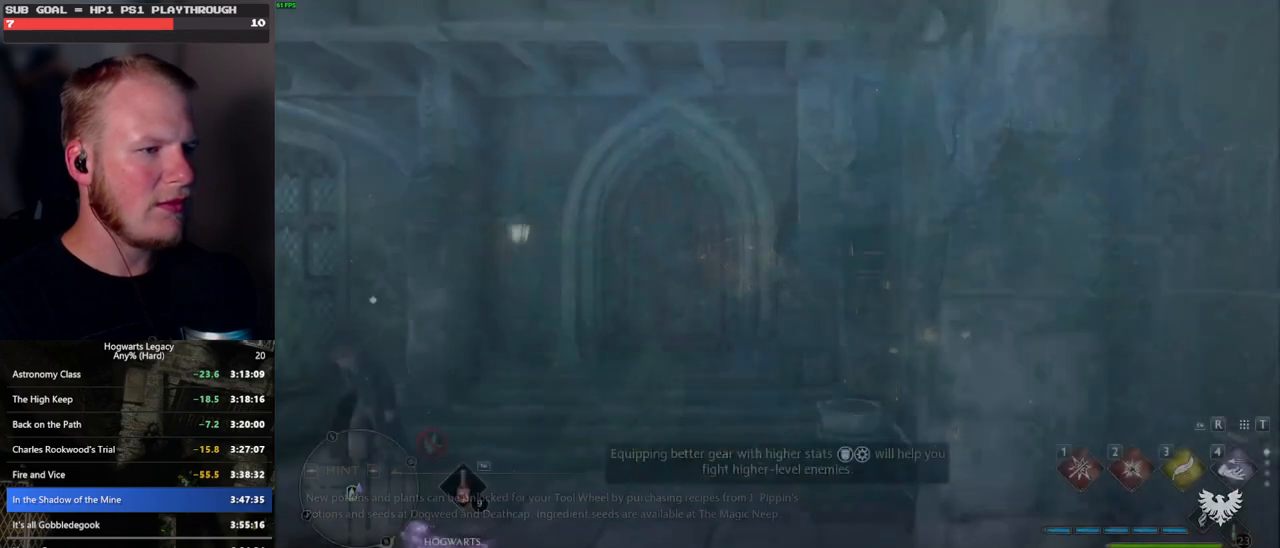
Gameplay with keyboard and mouse; each line is a JSON object with the keys and mouse buttons held at the frame after it. "events" lists presses ("down") and releases ("up") of ".", "/", "0", "1", "2", "3", "4", "5", "6", "7", "8", "9", "a", "alt_l", "alt_r", "b", "backslash", "backspace", "c", "caps_lock", "comma", "ctrl_l", "ctrl_r", "d", "e", "equals", "escape", "f", "f1", "f10", "f11", "f12", "f2", "f3", "f4", "f5", "f6", "f7", "f8", "f9", "g", "h", "i", "j", "k", "l", "lbracket", "m", "minus", "n", "o", "p", "q", "quote", "r", "rbracket", "return", "s", "semicolon", "shift_l", "shift_r", "space", "super", "t", "tab", "tilde", "u", "v", "w", "x", "y", "z", "mouse_left", "mouse_wheel", "mouse_right", "mouse_mb4" and "mouse_mb5" between this image and that frame as [ms after this image, input, new state], when the widget could be followed in between. "mouse_left", "mouse_wheel", "mouse_right", "mouse_mb4", "mouse_mb5" = the "left", "wheel", "right", "mb4", "mb5" buttons of the "mouse" list. No other keys are recorded. "wheel" means that the mouse wheel is clicked or scrolled. Mouse movement is not recorded.
{"keys": ["w"], "mouse": [], "events": [[333, "w", "down"]]}
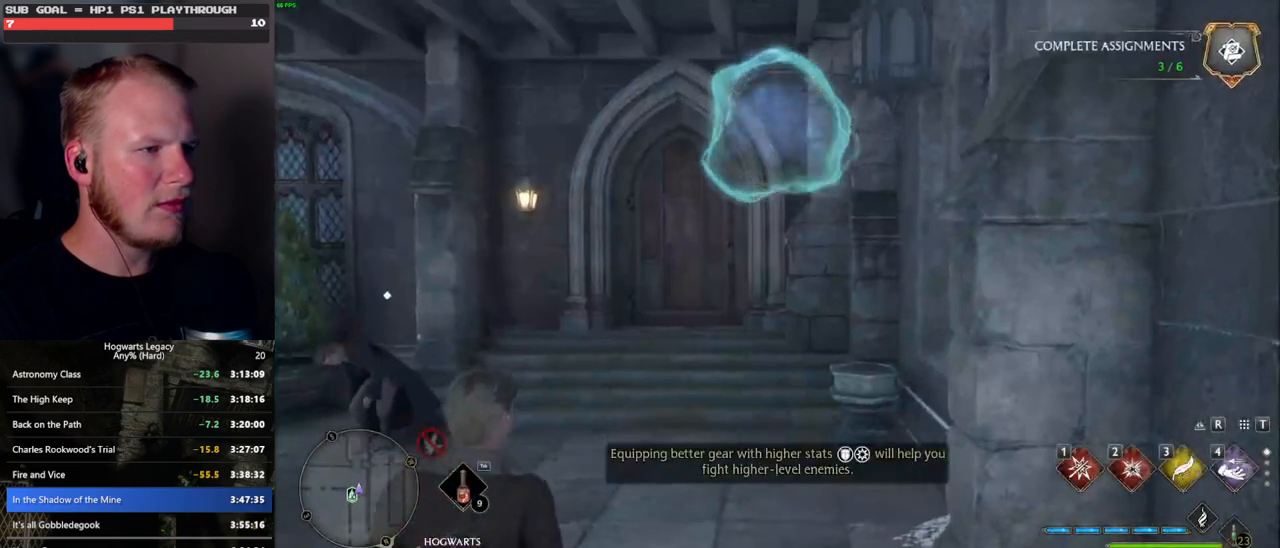
{"keys": [], "mouse": [], "events": [[166, "w", "up"]]}
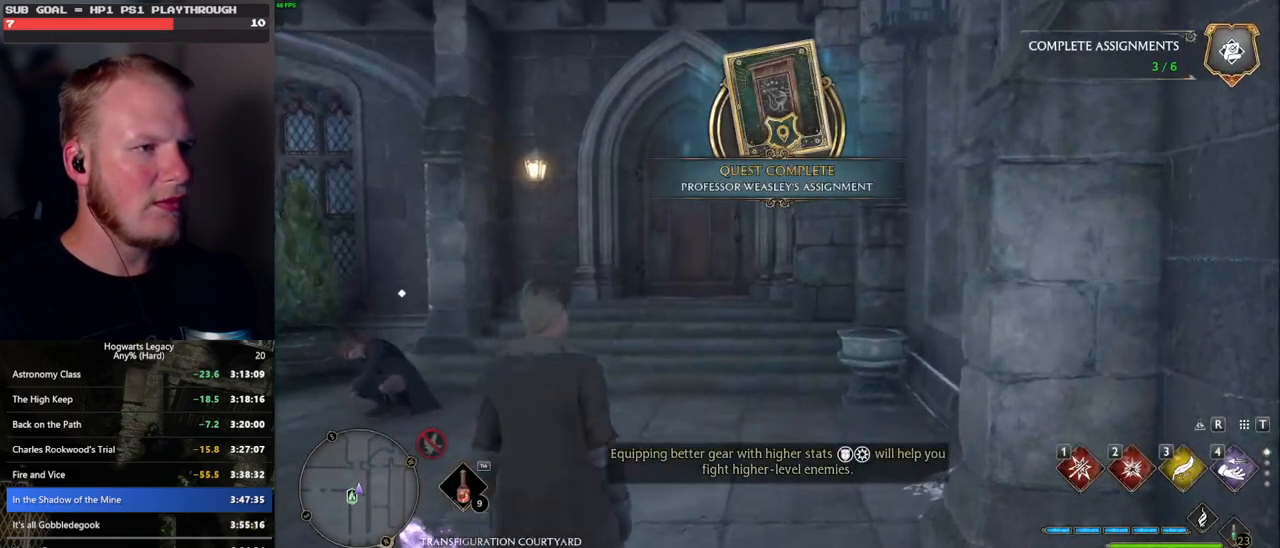
{"keys": ["w"], "mouse": [], "events": [[483, "w", "down"]]}
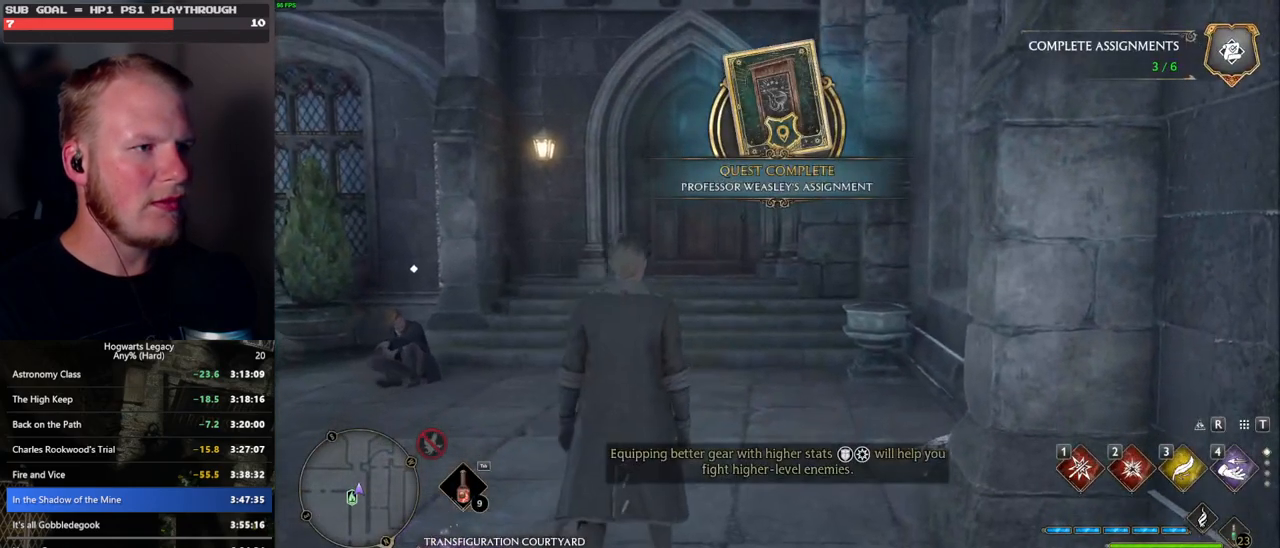
{"keys": ["m"], "mouse": [], "events": [[250, "w", "up"], [416, "m", "down"]]}
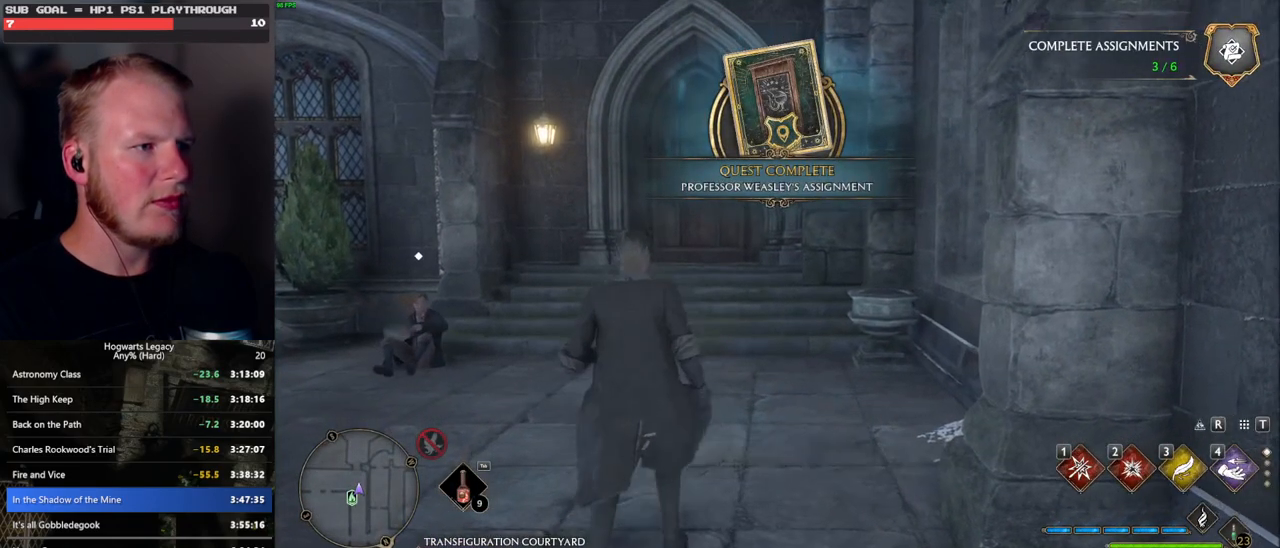
{"keys": [], "mouse": [], "events": [[33, "m", "up"]]}
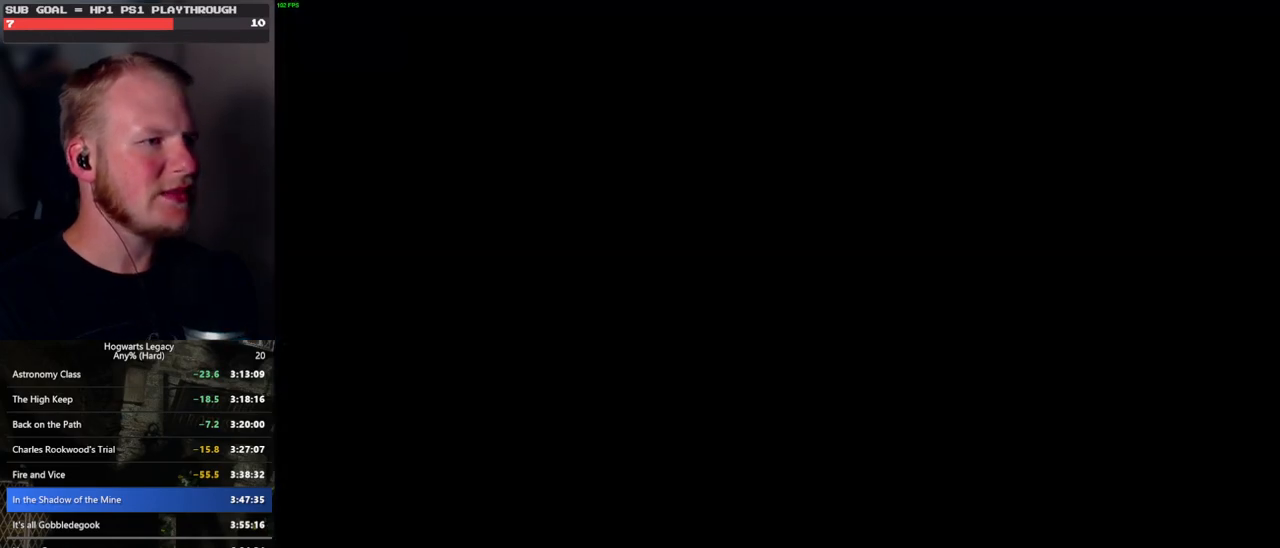
{"keys": [], "mouse": [], "events": []}
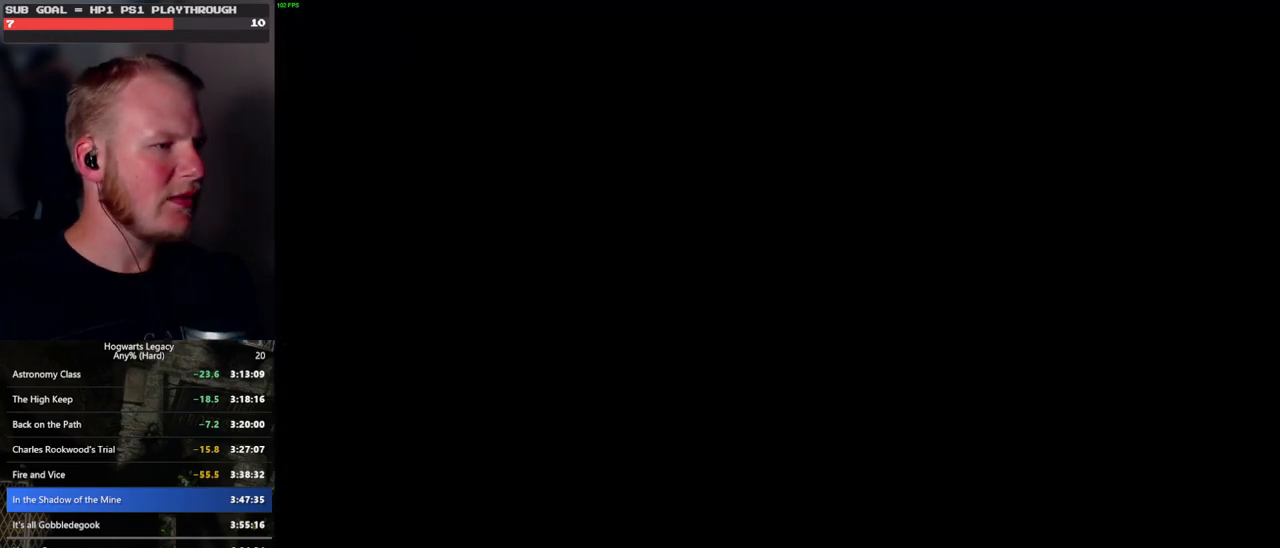
{"keys": [], "mouse": [], "events": []}
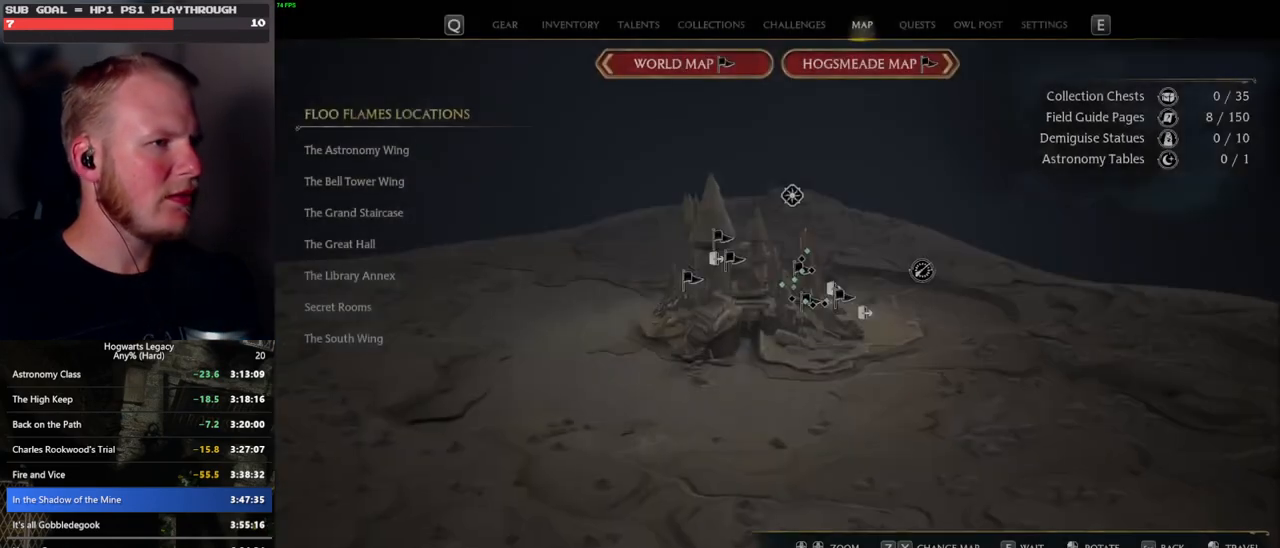
{"keys": ["z"], "mouse": [], "events": [[416, "z", "down"]]}
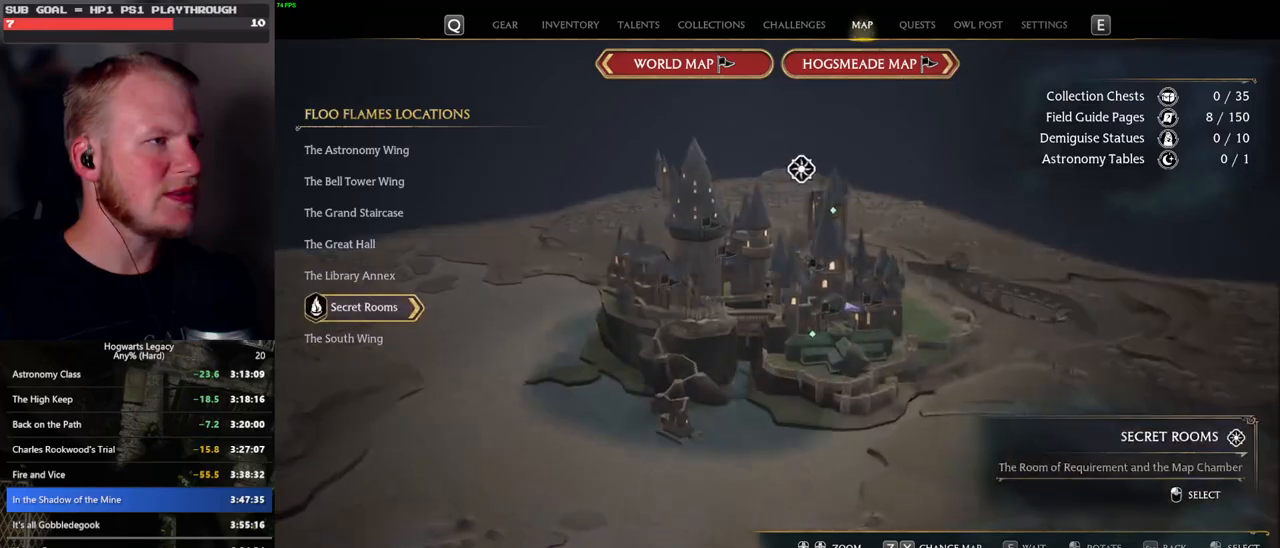
{"keys": ["z"], "mouse": [], "events": [[50, "z", "up"], [450, "z", "down"]]}
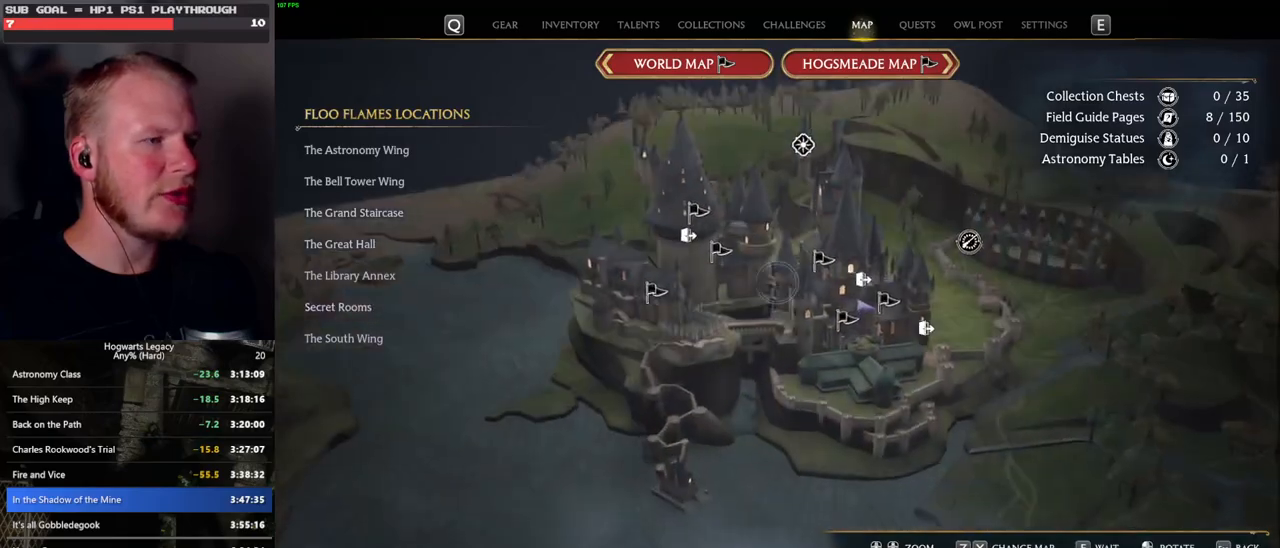
{"keys": [], "mouse": [], "events": [[66, "z", "up"]]}
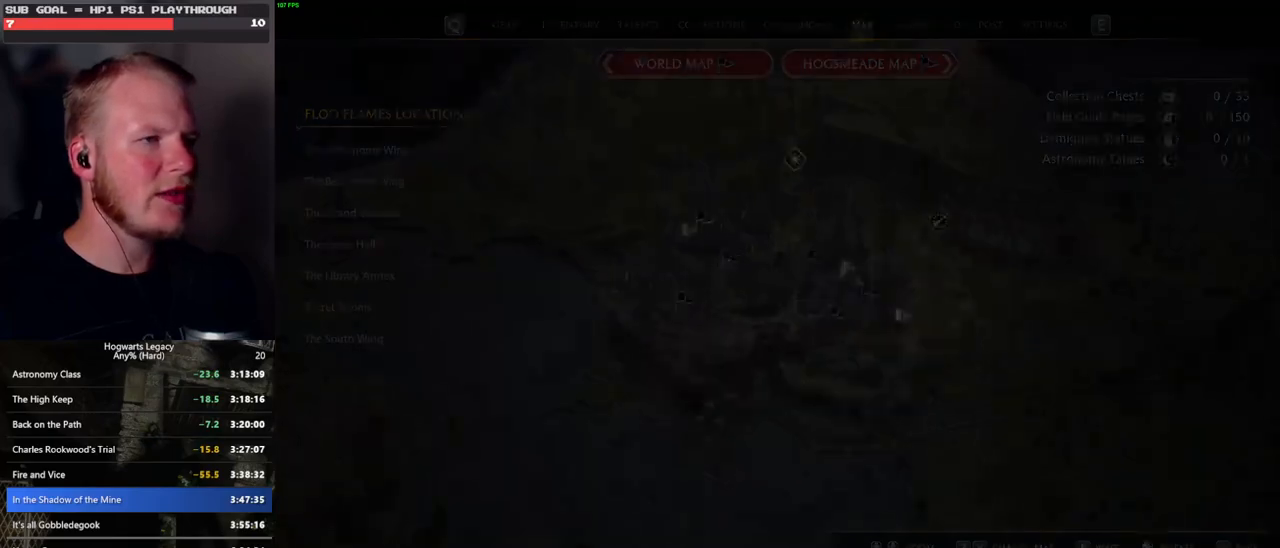
{"keys": [], "mouse": [], "events": []}
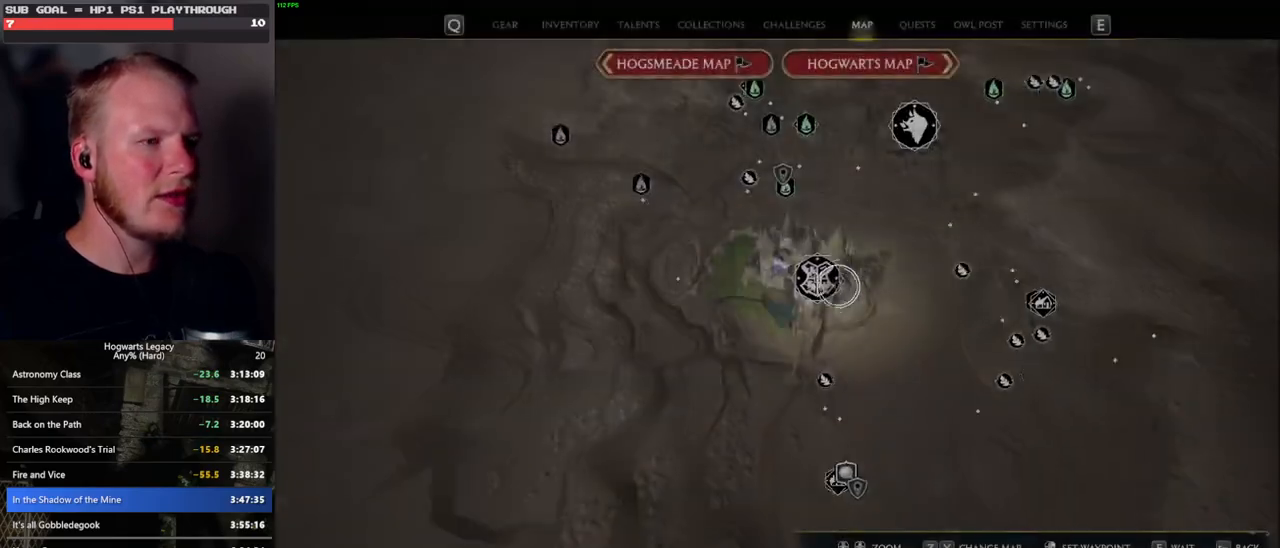
{"keys": ["d", "w"], "mouse": [], "events": [[66, "w", "down"], [500, "d", "down"]]}
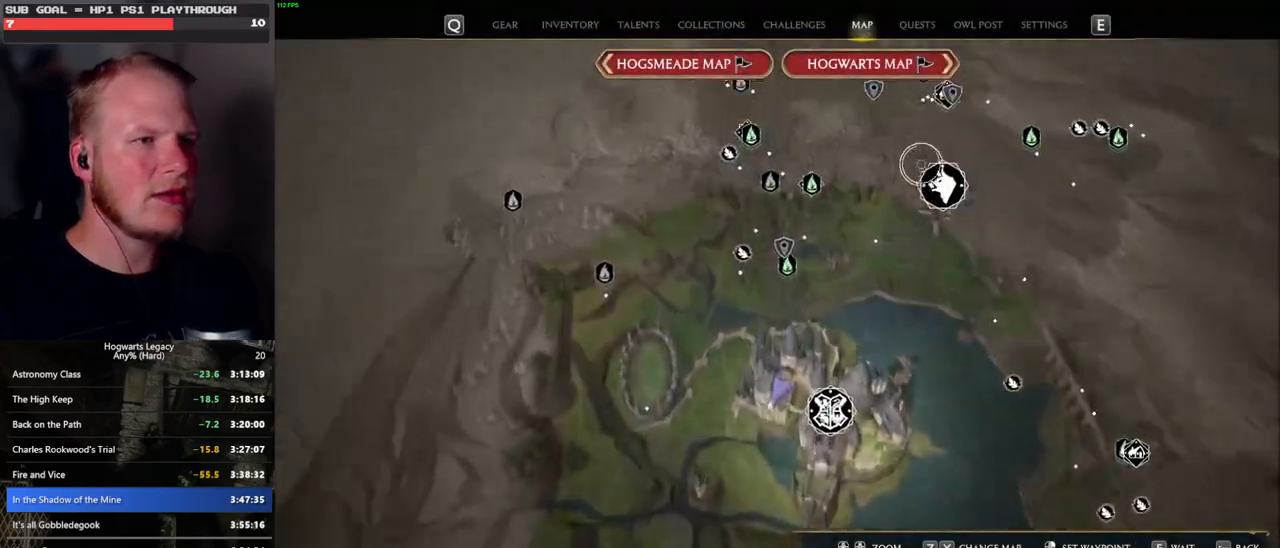
{"keys": [], "mouse": [], "events": [[166, "d", "up"], [200, "w", "up"]]}
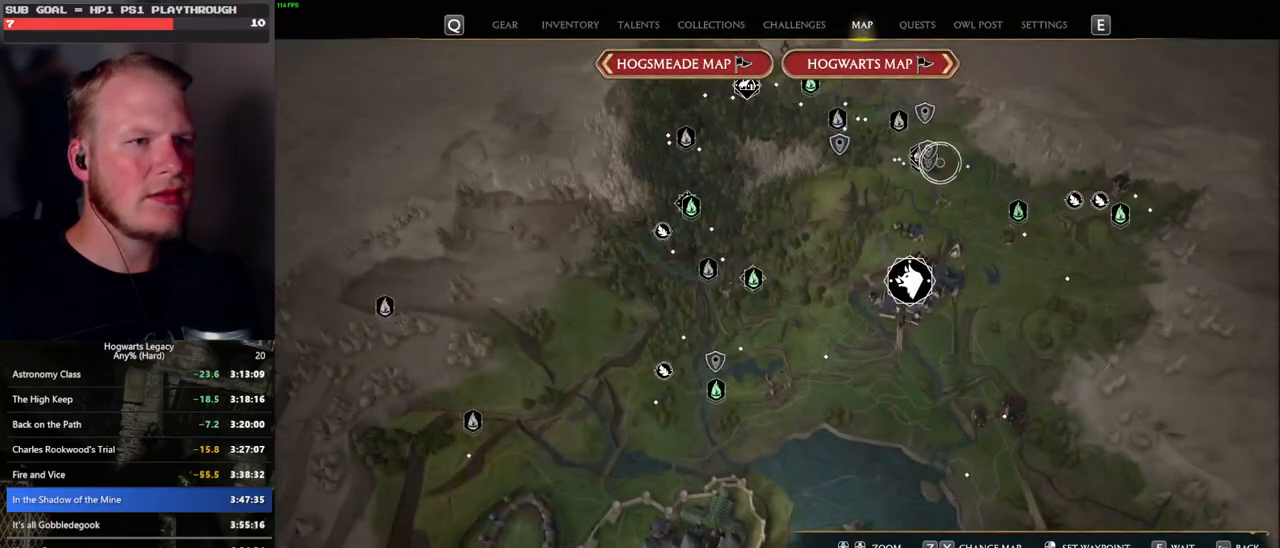
{"keys": [], "mouse": [], "events": []}
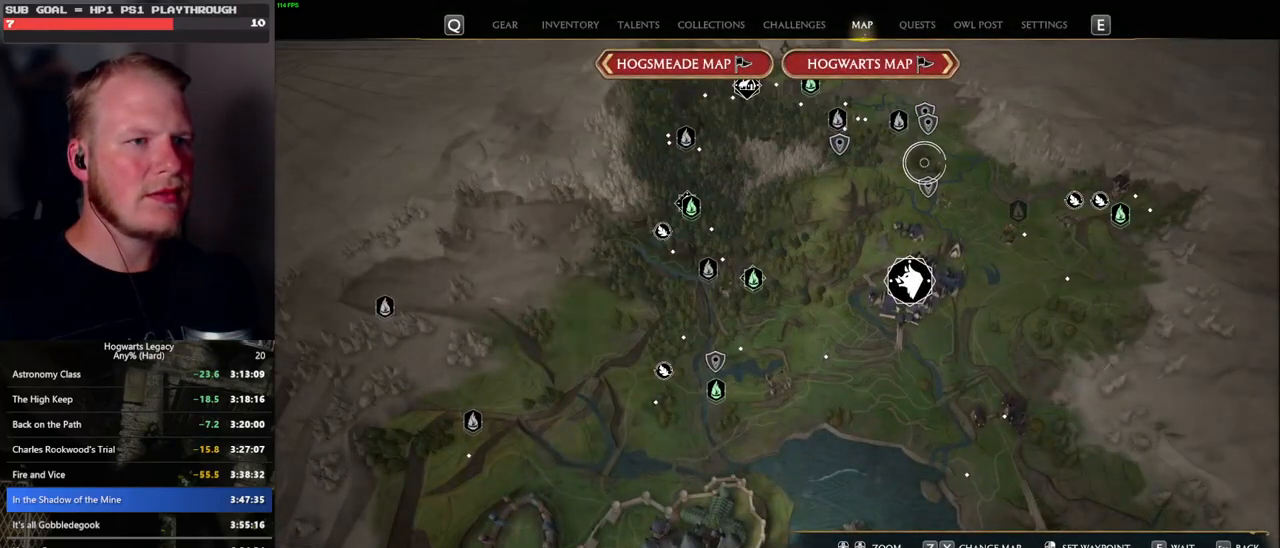
{"keys": [], "mouse": [], "events": []}
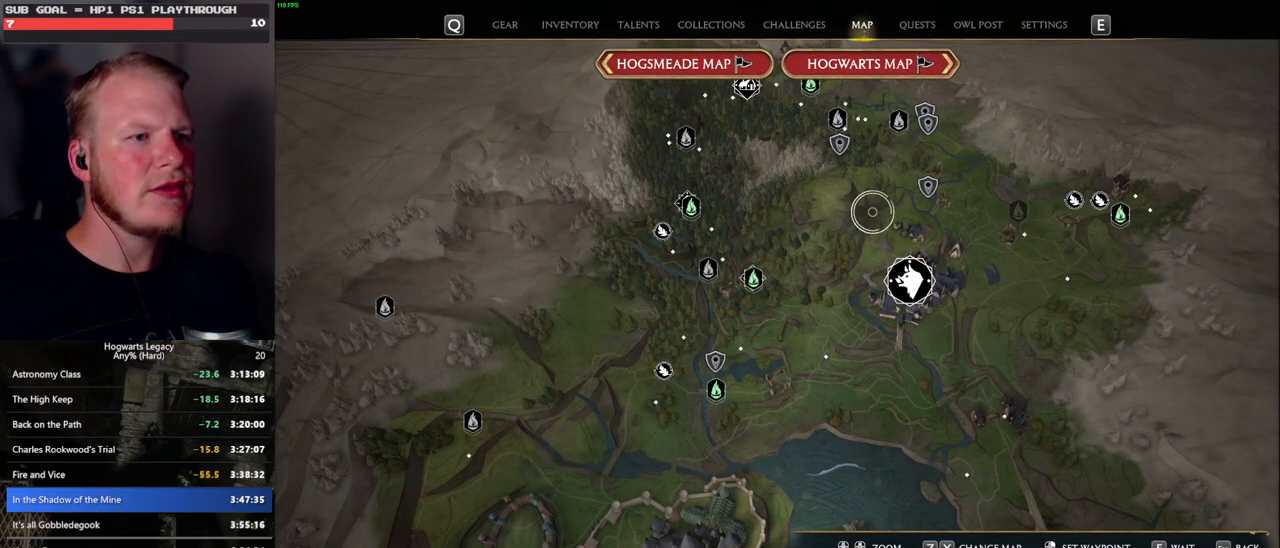
{"keys": [], "mouse": [], "events": []}
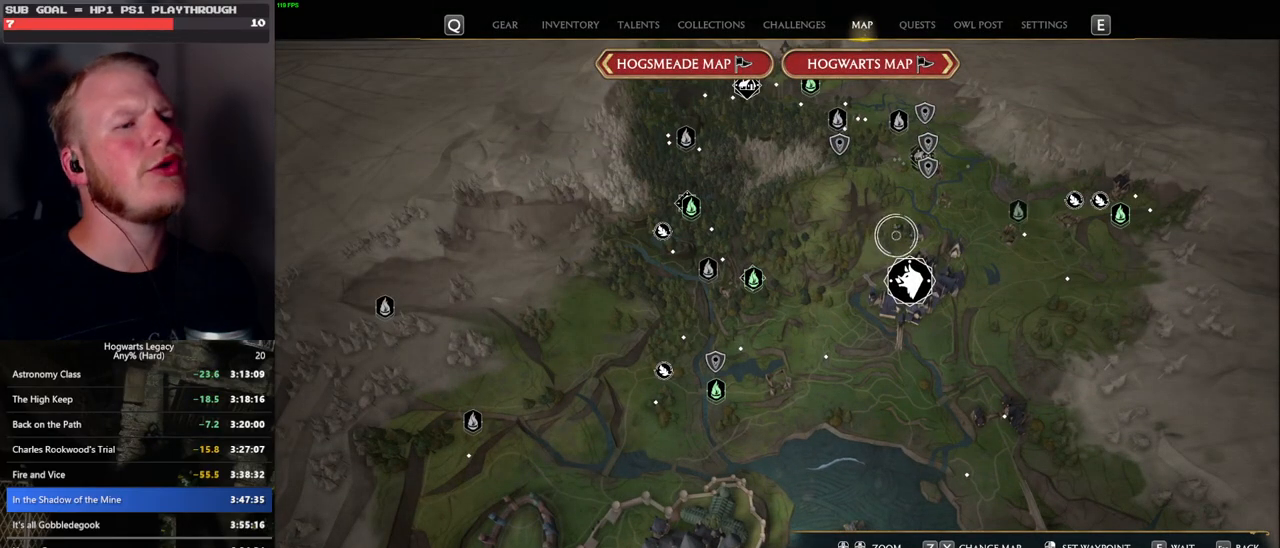
{"keys": [], "mouse": [], "events": []}
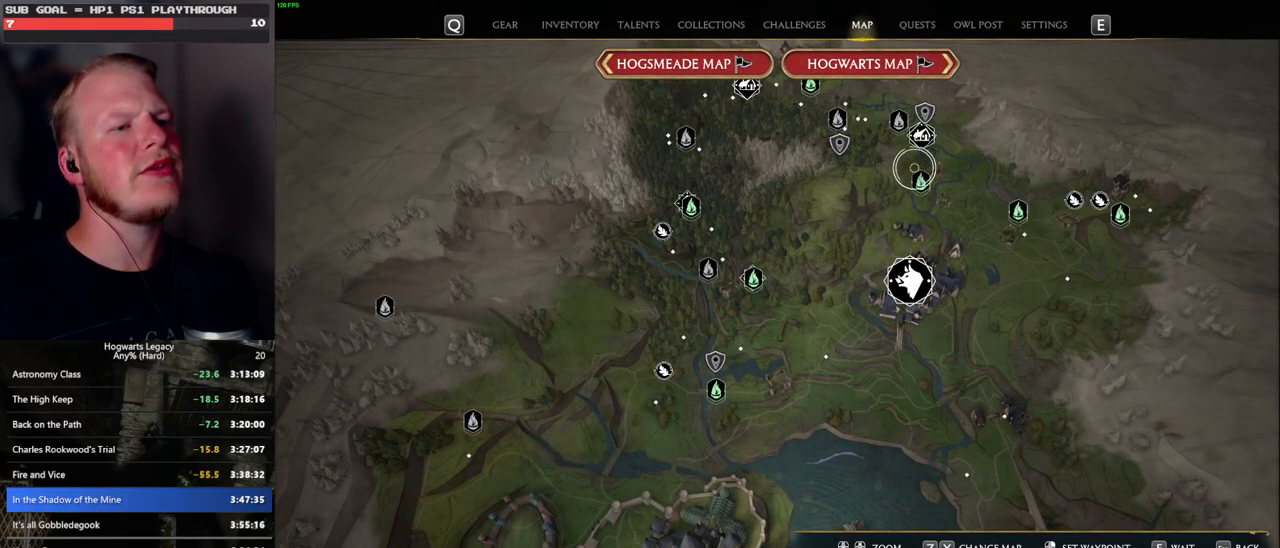
{"keys": [], "mouse": ["left"], "events": [[416, "mouse_left", "down"]]}
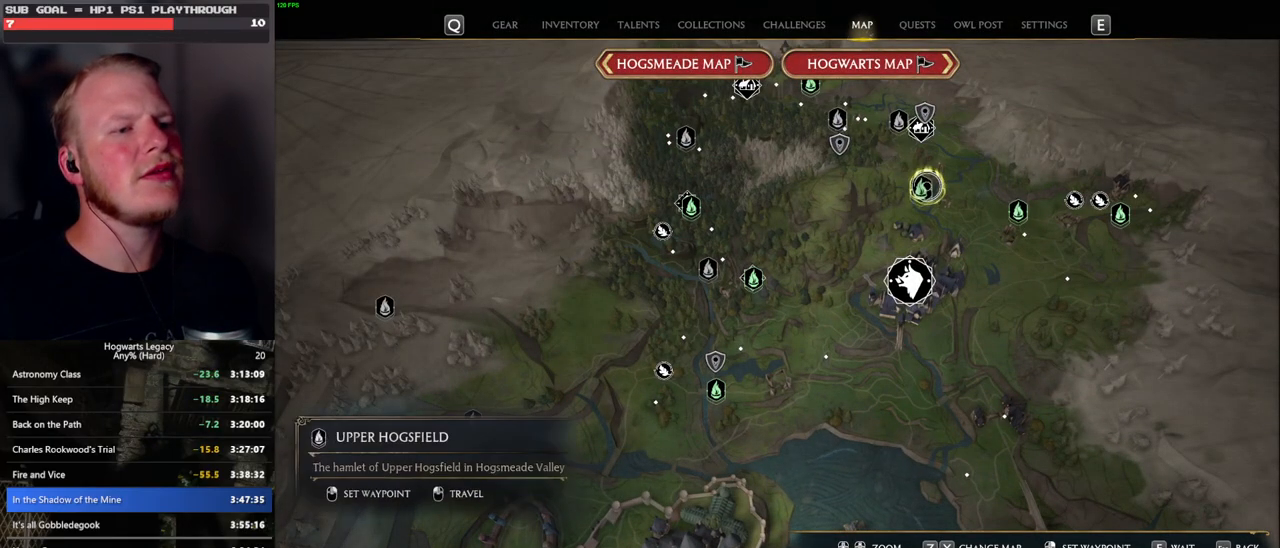
{"keys": [], "mouse": [], "events": [[16, "mouse_left", "up"], [150, "mouse_left", "down"], [216, "mouse_left", "up"]]}